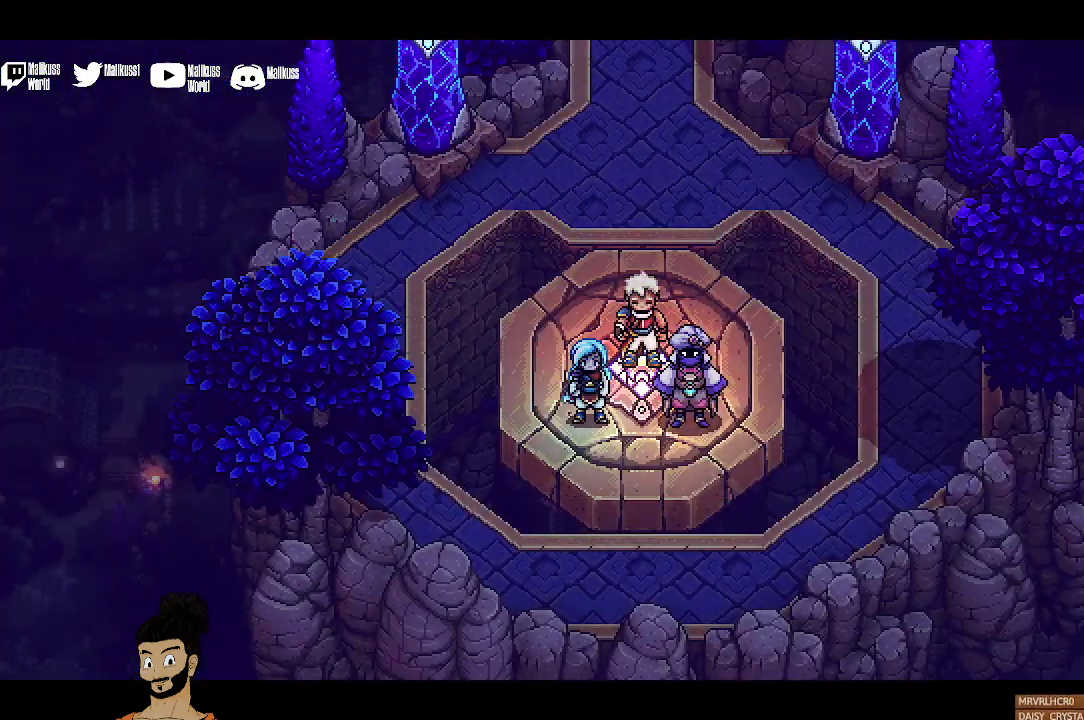
Gameplay with a controller (Xbox layout); each line is a JSON object with the inputs held at the frame after it (dt_ms = milliseconds from this image to that frame). "events" lists button and stick changes between this image and that frame as [ms after this image, input, new state], when the widget could be followed in between. Not read: L1 L3 R1 R3 right_stick.
{"dt_ms": 500, "buttons": [], "left_stick": "up", "events": [[500, "left_stick", "up"]]}
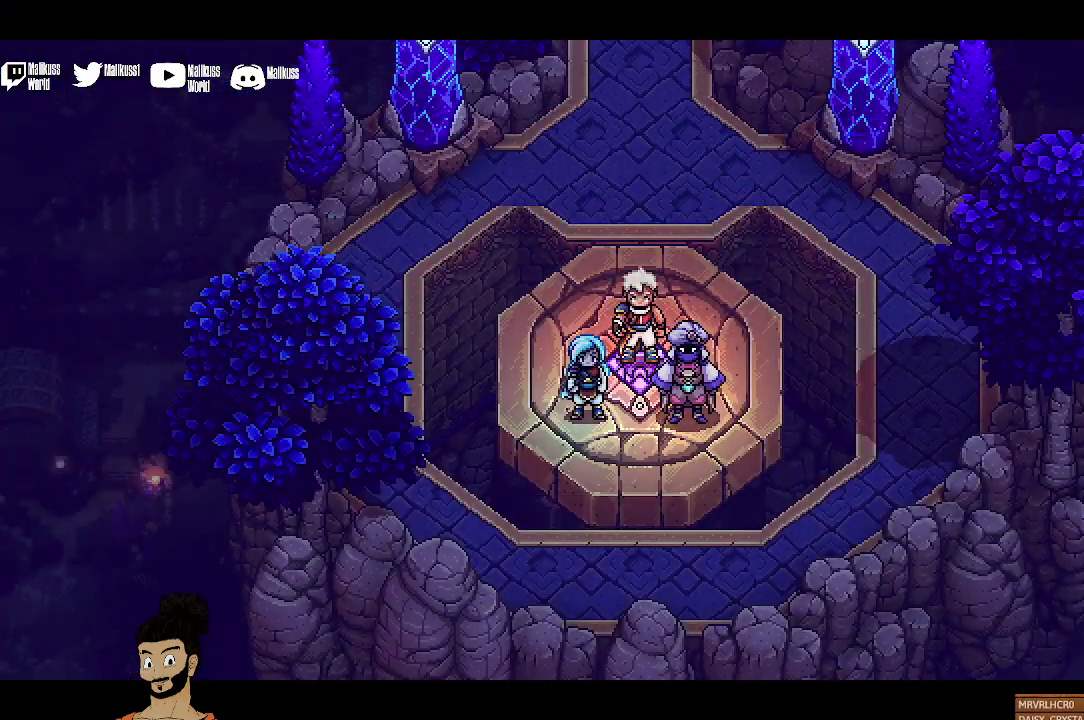
{"dt_ms": 700, "buttons": [], "left_stick": "up", "events": []}
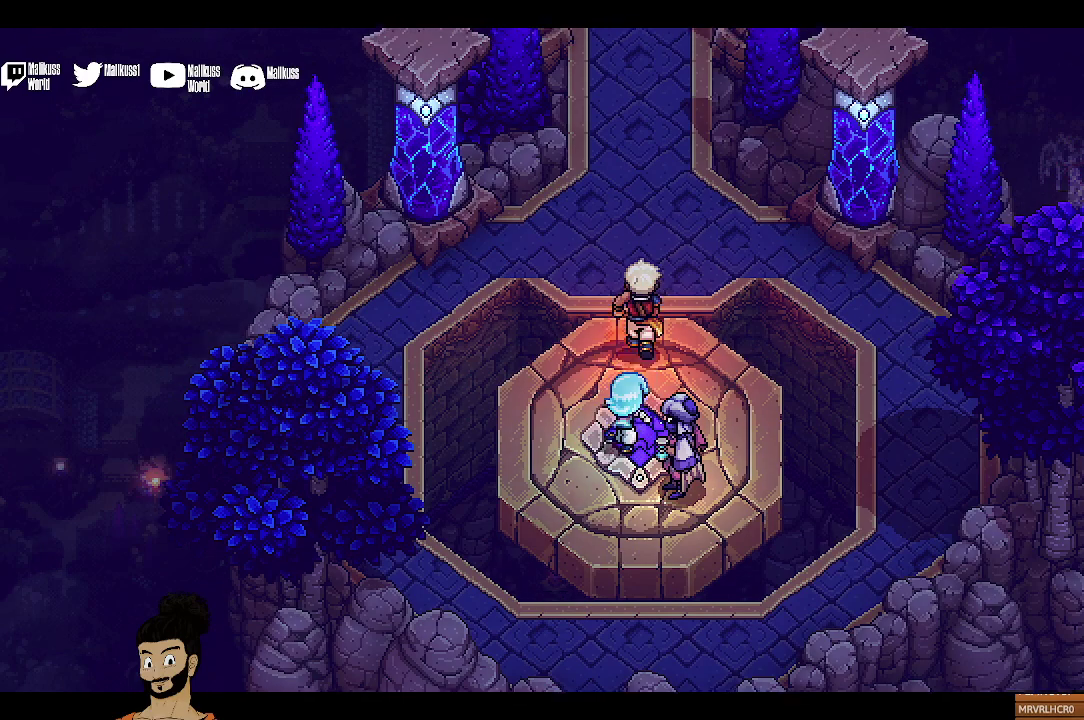
{"dt_ms": 300, "buttons": [], "left_stick": "up", "events": []}
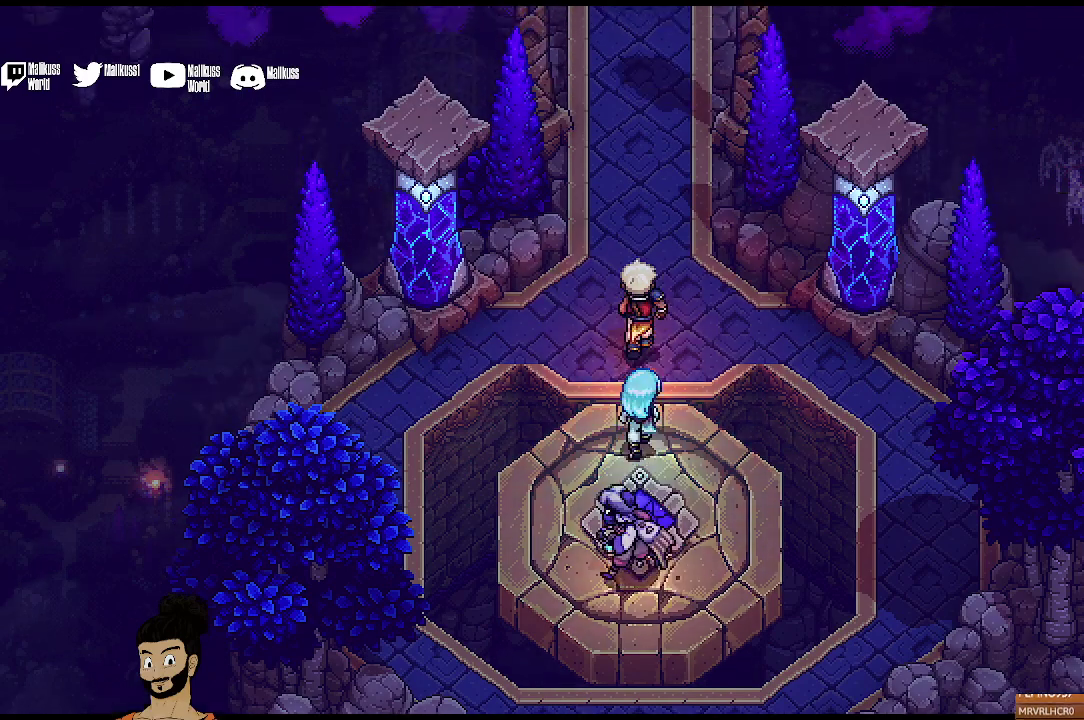
{"dt_ms": 500, "buttons": [], "left_stick": "up", "events": []}
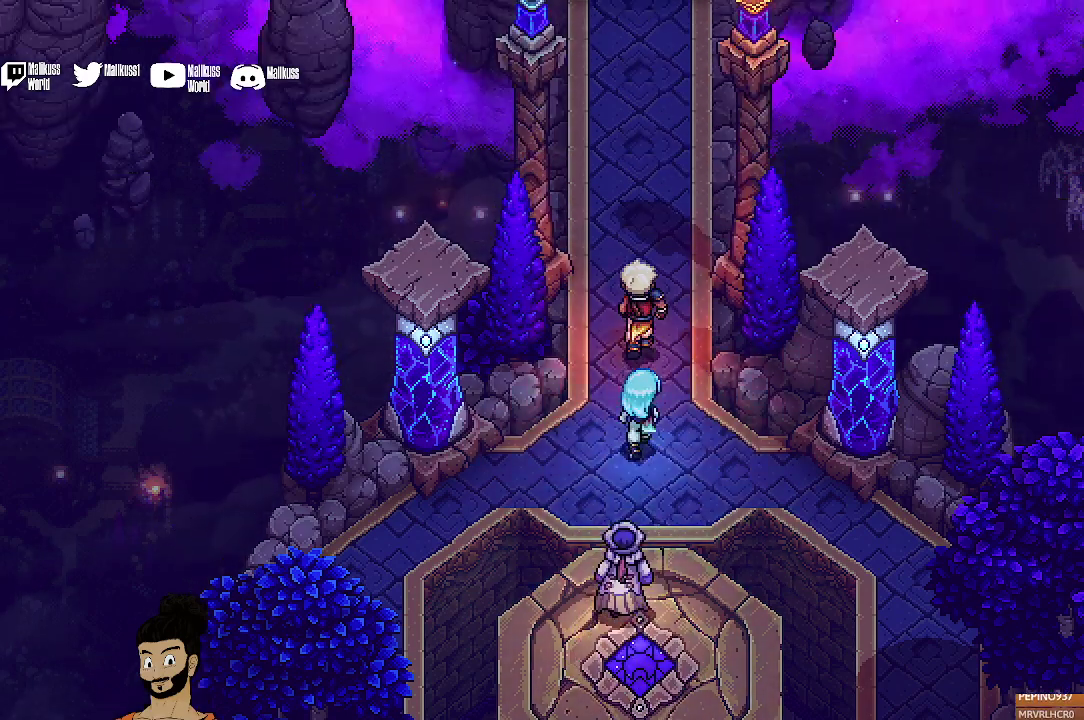
{"dt_ms": 600, "buttons": [], "left_stick": "up", "events": []}
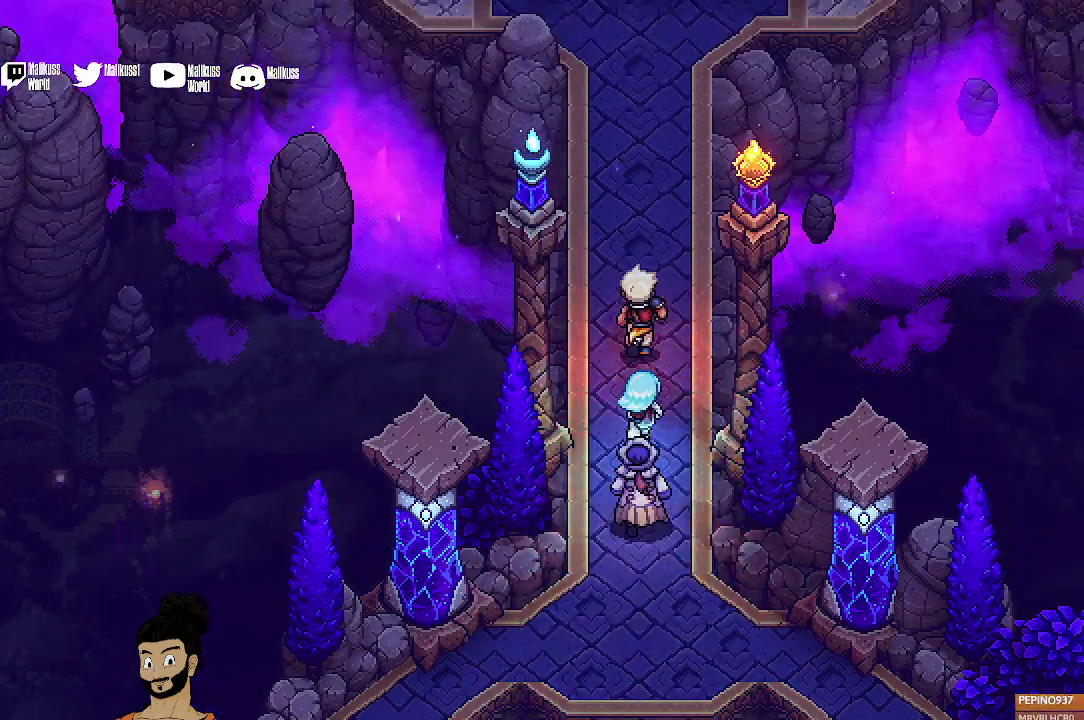
{"dt_ms": 400, "buttons": [], "left_stick": "up", "events": []}
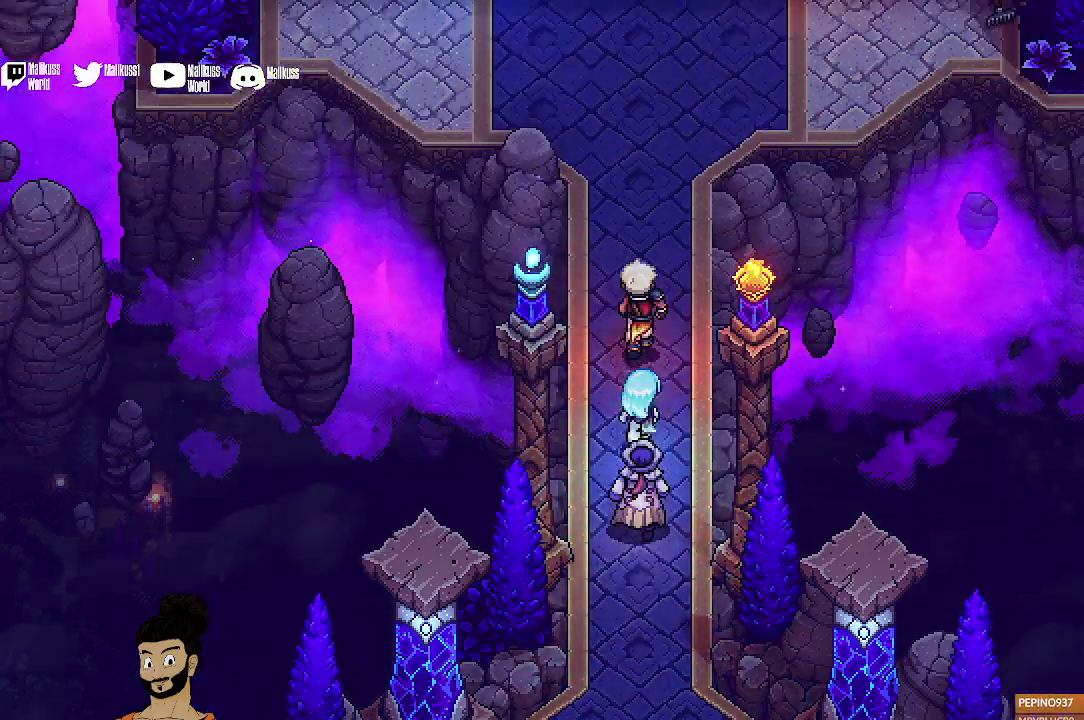
{"dt_ms": 500, "buttons": [], "left_stick": "up", "events": []}
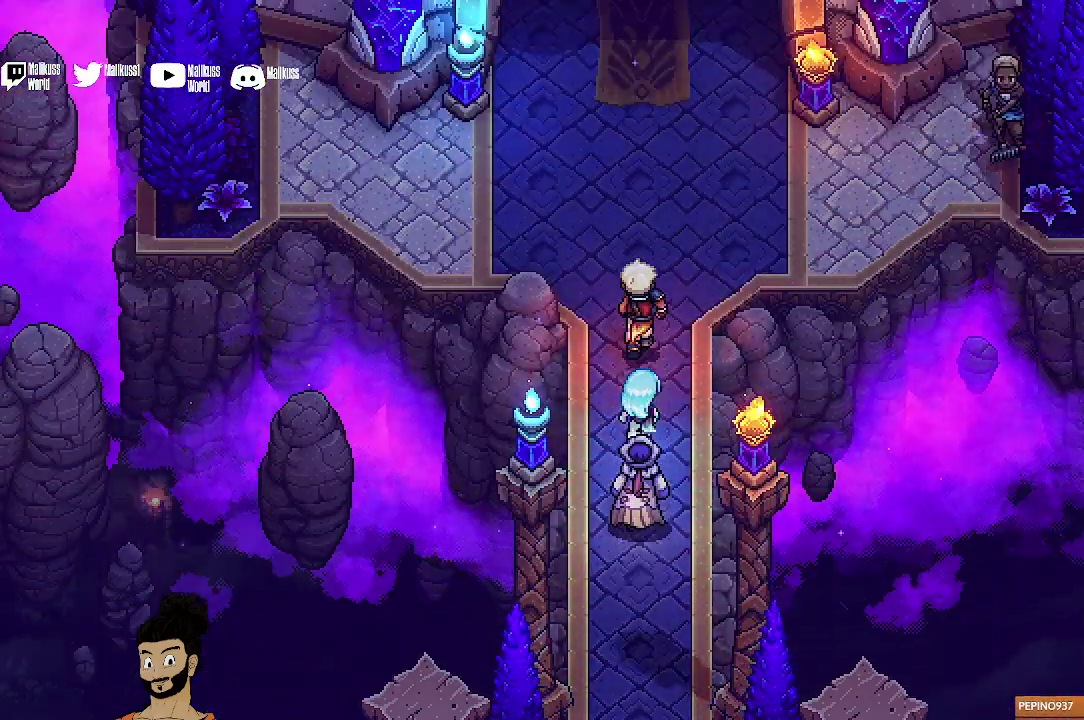
{"dt_ms": 400, "buttons": [], "left_stick": "up", "events": []}
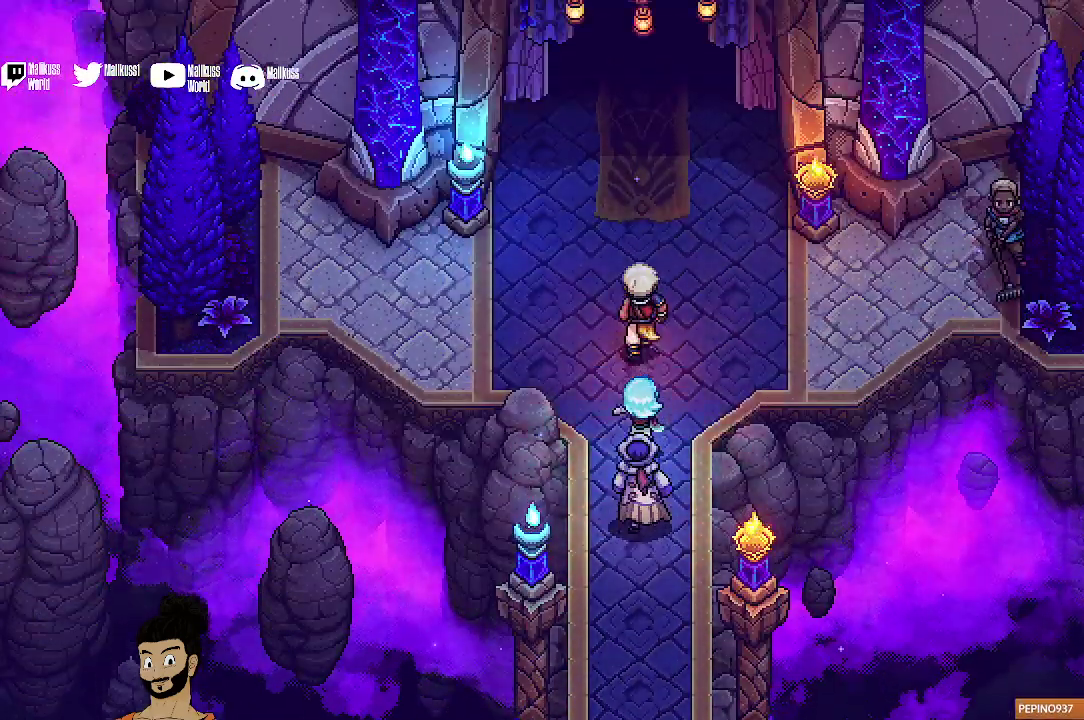
{"dt_ms": 600, "buttons": [], "left_stick": "up", "events": [[167, "left_stick", "center"], [367, "left_stick", "up"]]}
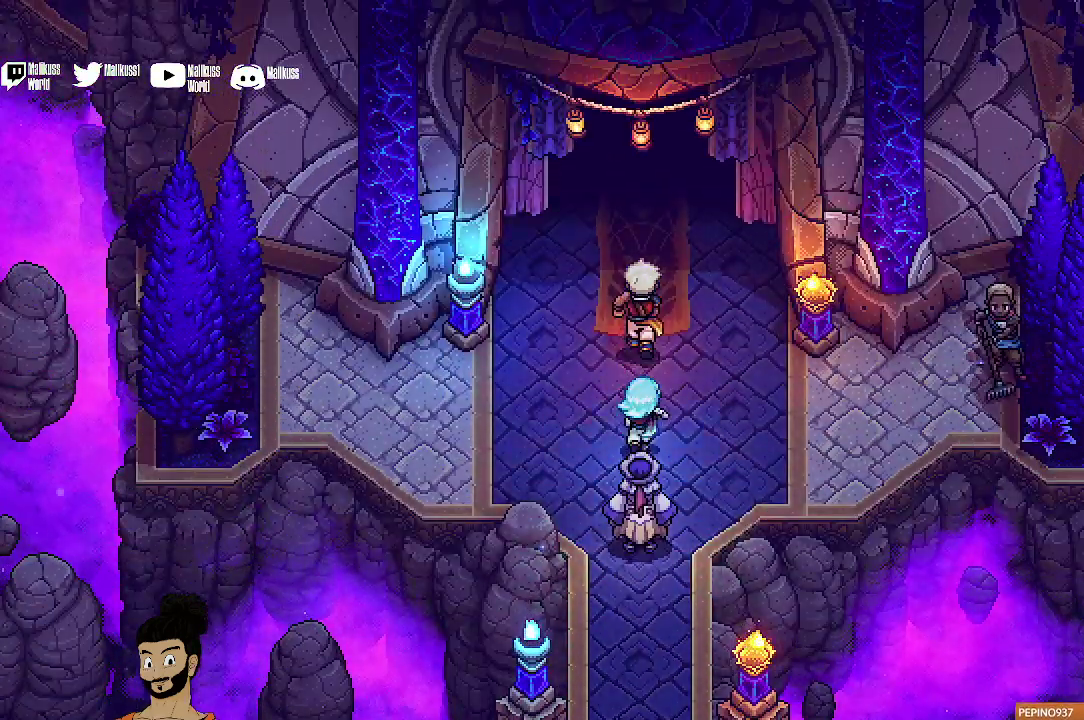
{"dt_ms": 400, "buttons": [], "left_stick": "center", "events": [[333, "left_stick", "center"]]}
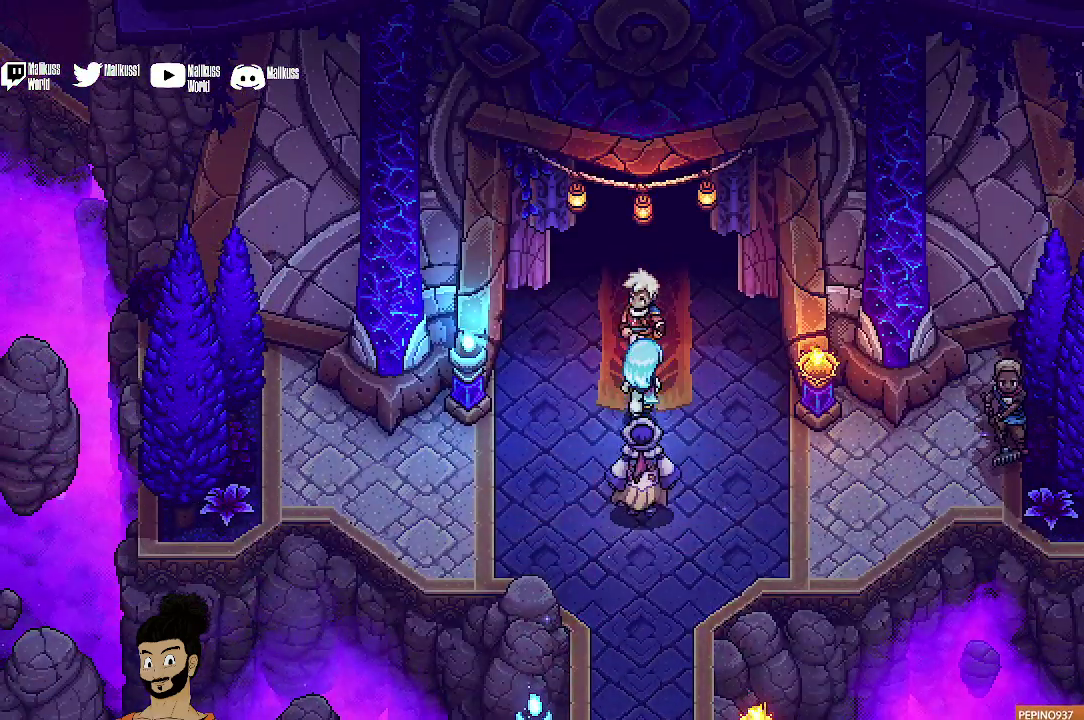
{"dt_ms": 500, "buttons": [], "left_stick": "up", "events": [[33, "left_stick", "down-left"], [333, "left_stick", "center"], [400, "left_stick", "up"]]}
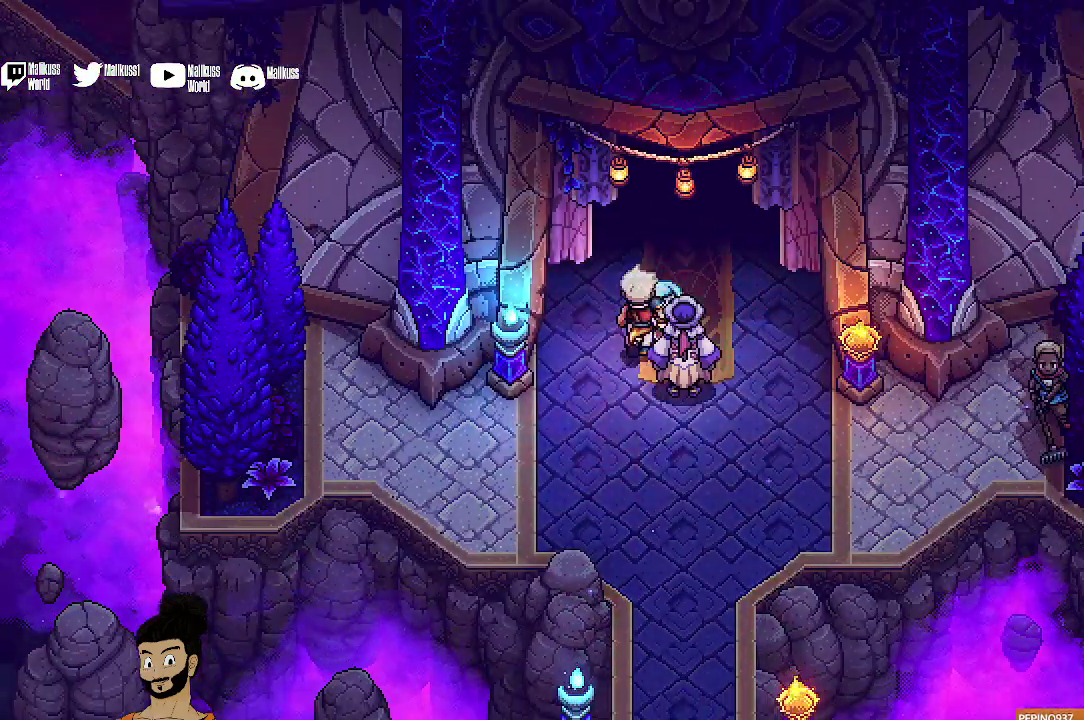
{"dt_ms": 400, "buttons": [], "left_stick": "up", "events": []}
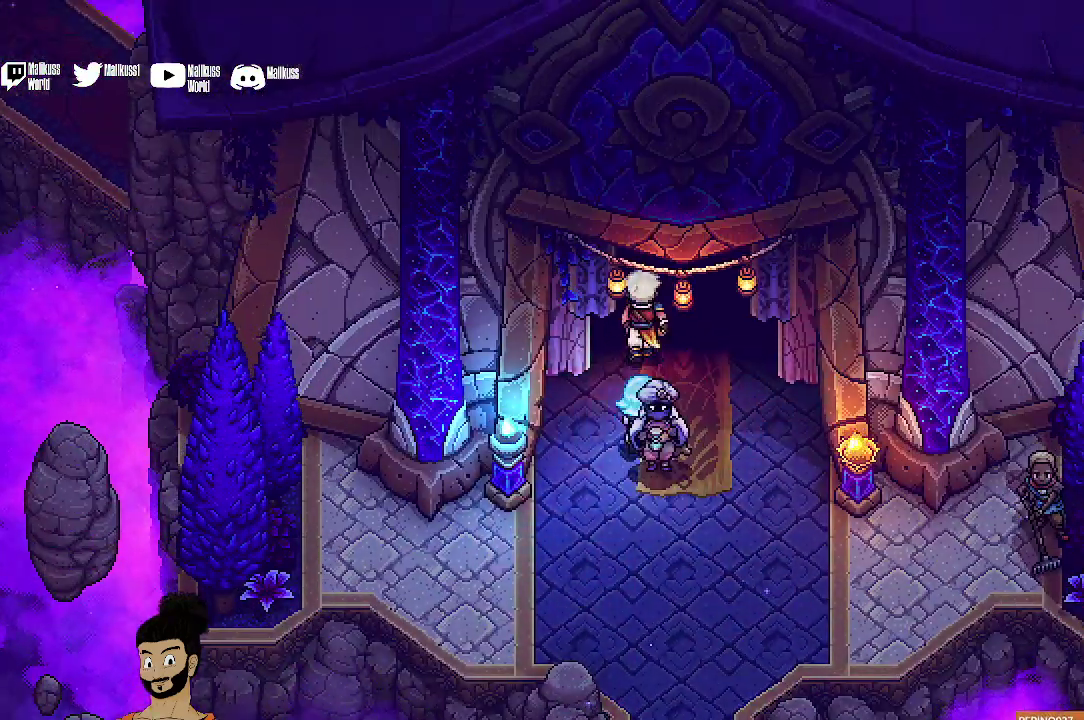
{"dt_ms": 400, "buttons": [], "left_stick": "down-right", "events": [[167, "left_stick", "down-right"]]}
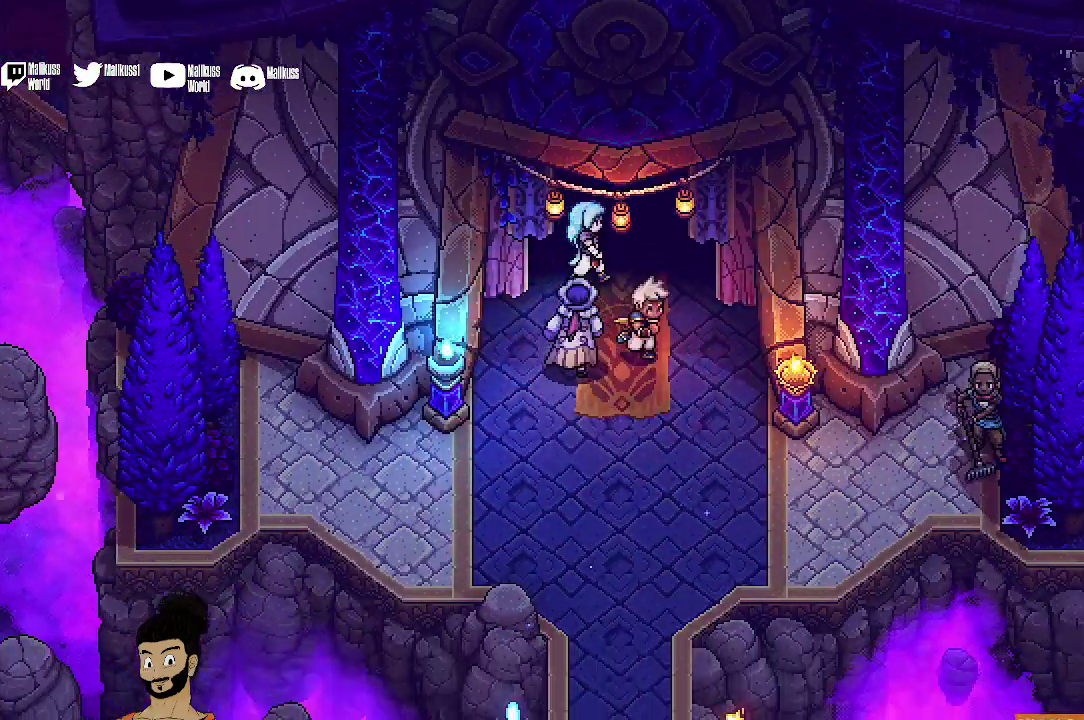
{"dt_ms": 500, "buttons": [], "left_stick": "up", "events": [[100, "left_stick", "right"], [200, "left_stick", "up"]]}
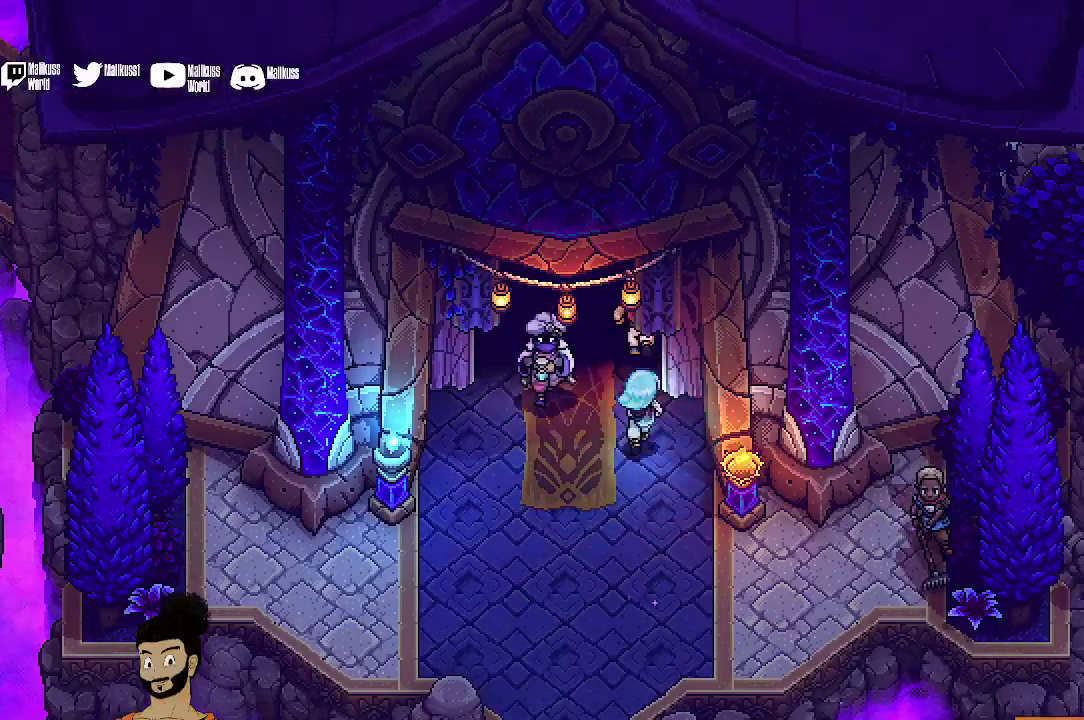
{"dt_ms": 400, "buttons": [], "left_stick": "up", "events": []}
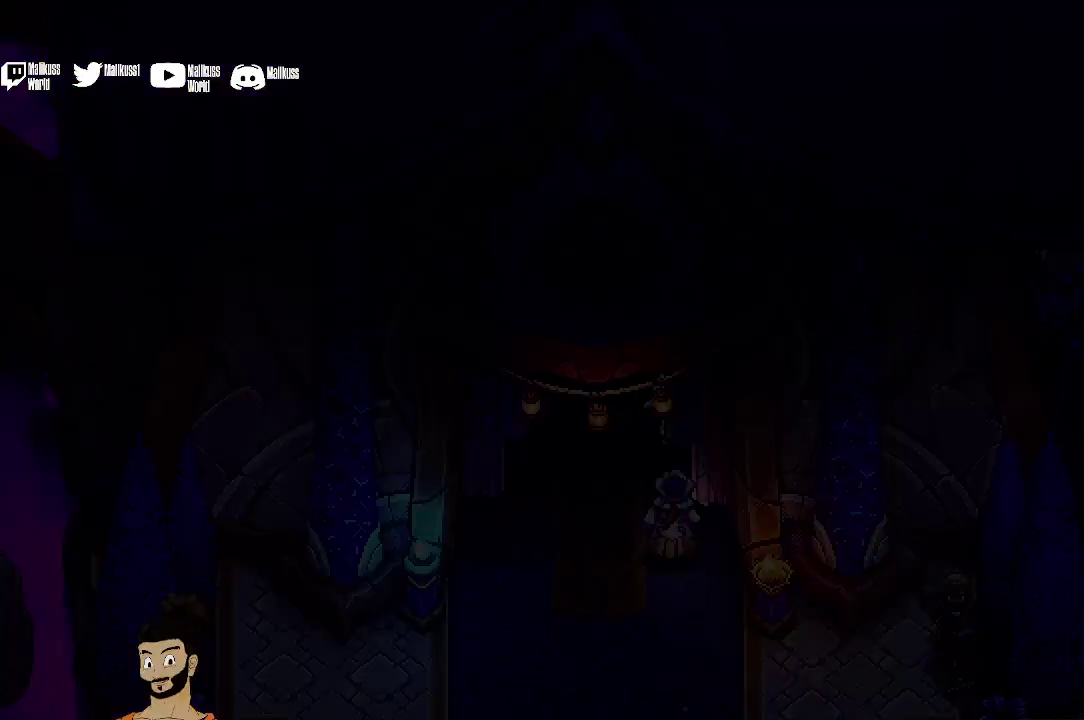
{"dt_ms": 400, "buttons": [], "left_stick": "up", "events": []}
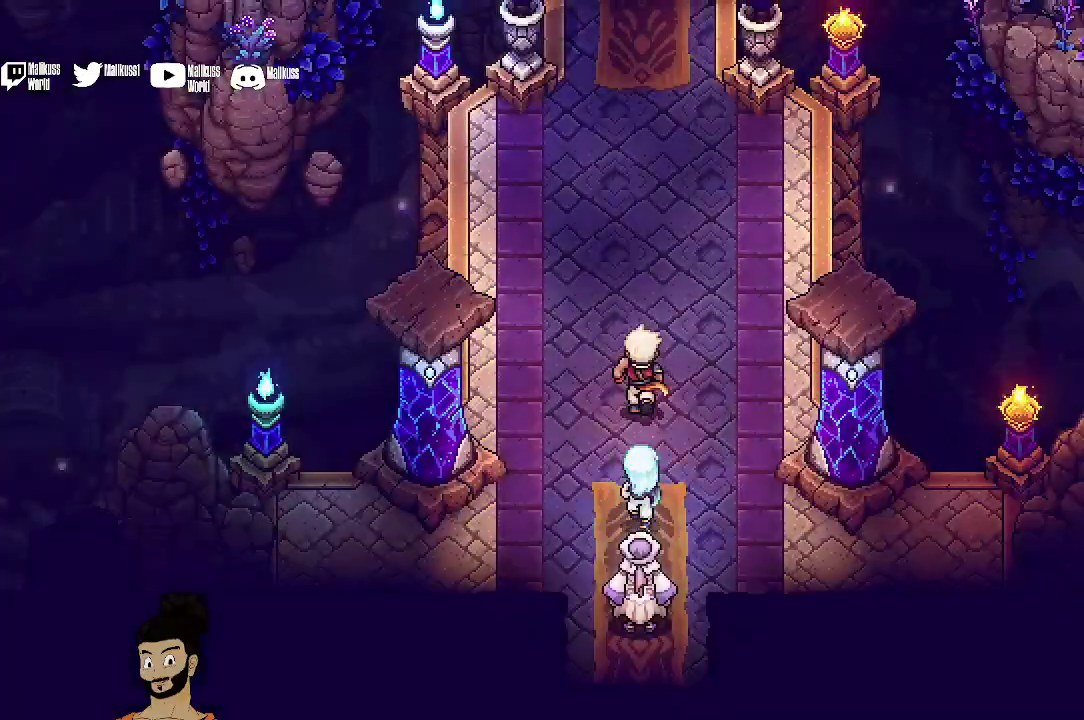
{"dt_ms": 400, "buttons": [], "left_stick": "up", "events": [[67, "left_stick", "center"], [333, "left_stick", "up"]]}
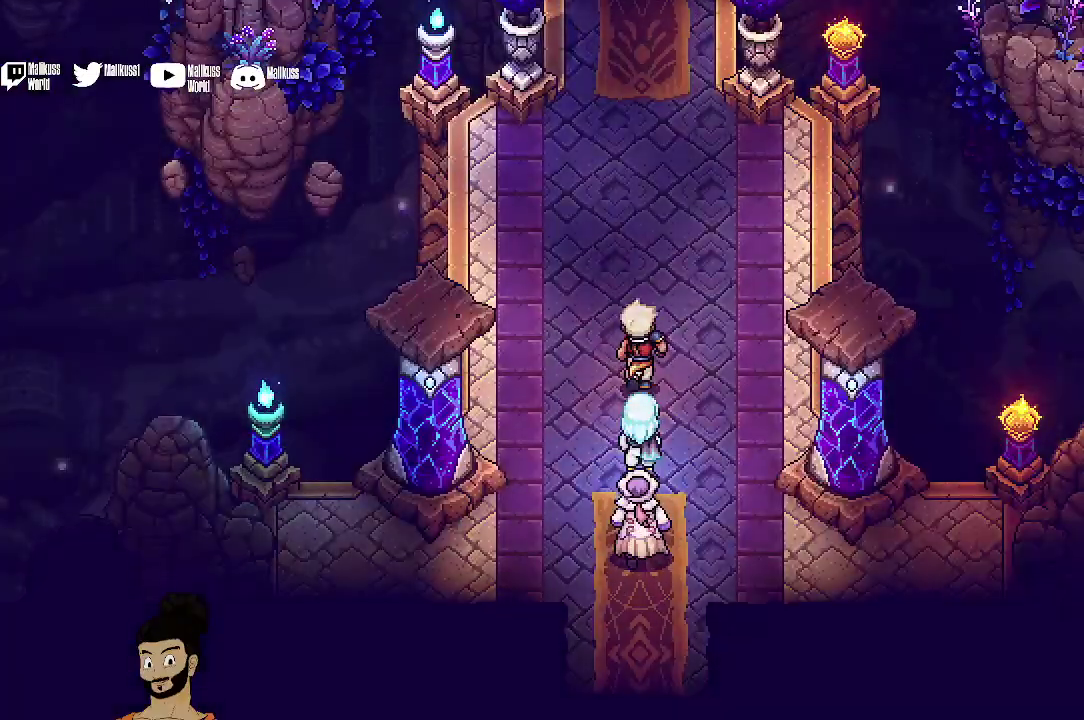
{"dt_ms": 400, "buttons": [], "left_stick": "up", "events": []}
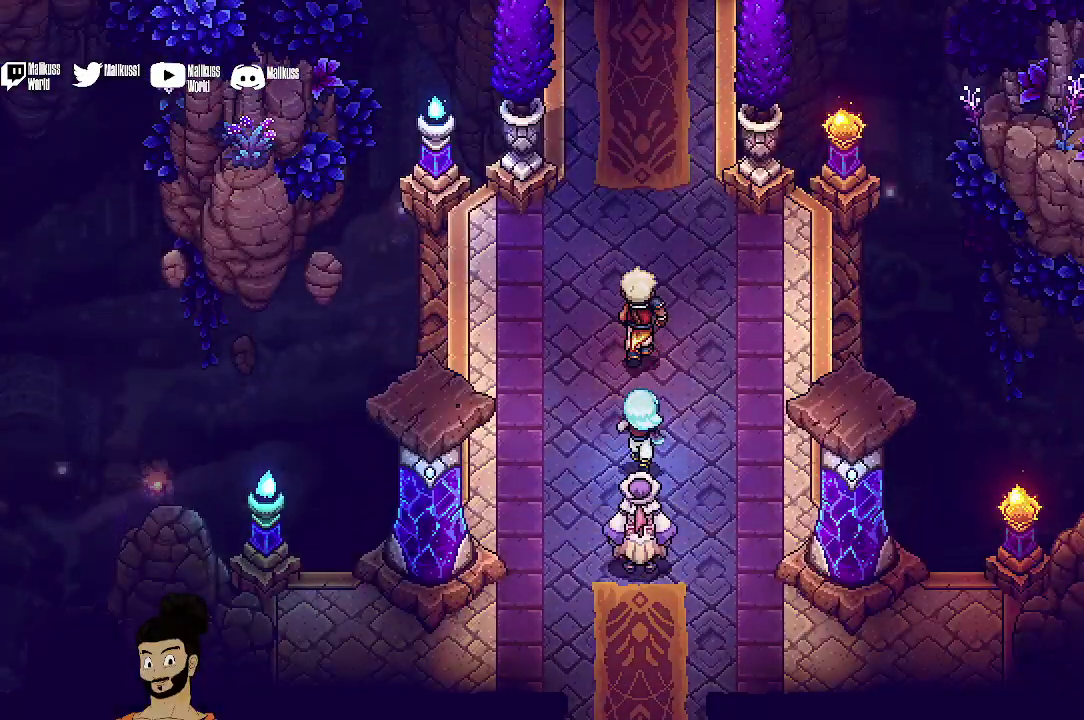
{"dt_ms": 400, "buttons": [], "left_stick": "up", "events": []}
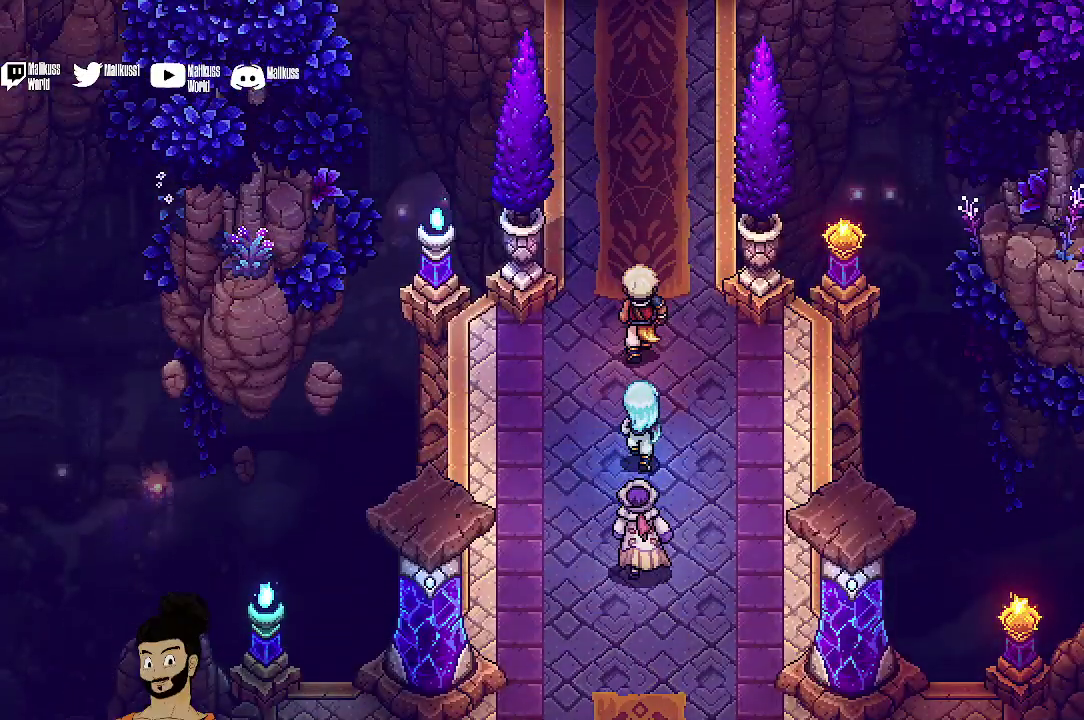
{"dt_ms": 500, "buttons": [], "left_stick": "up", "events": []}
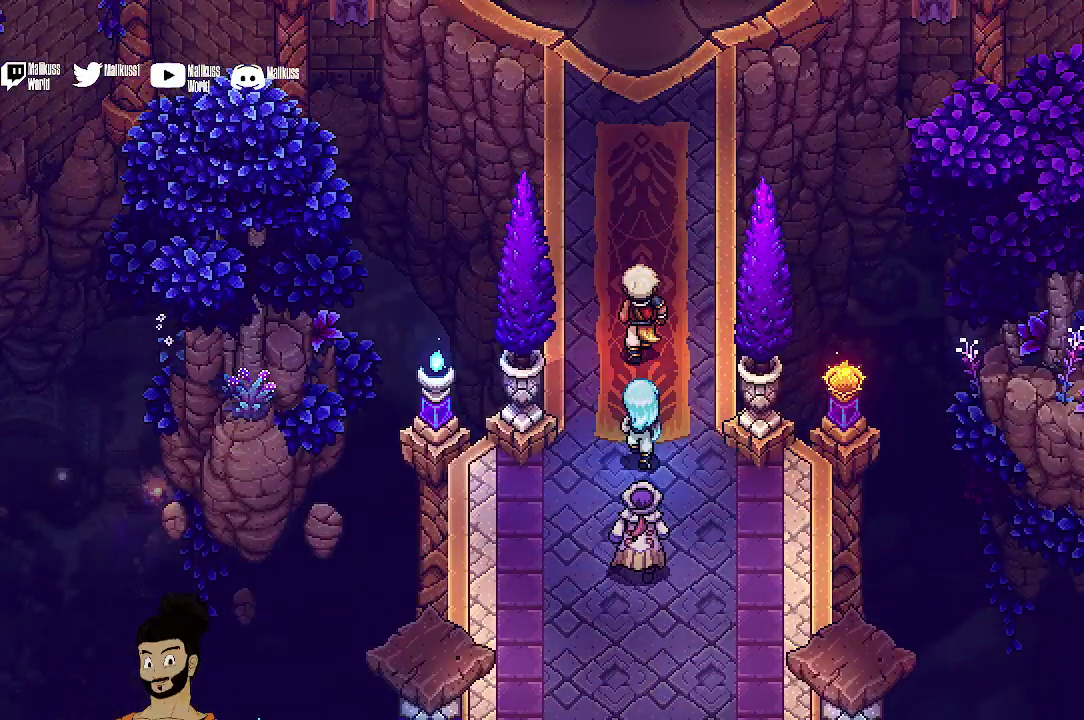
{"dt_ms": 400, "buttons": [], "left_stick": "up", "events": []}
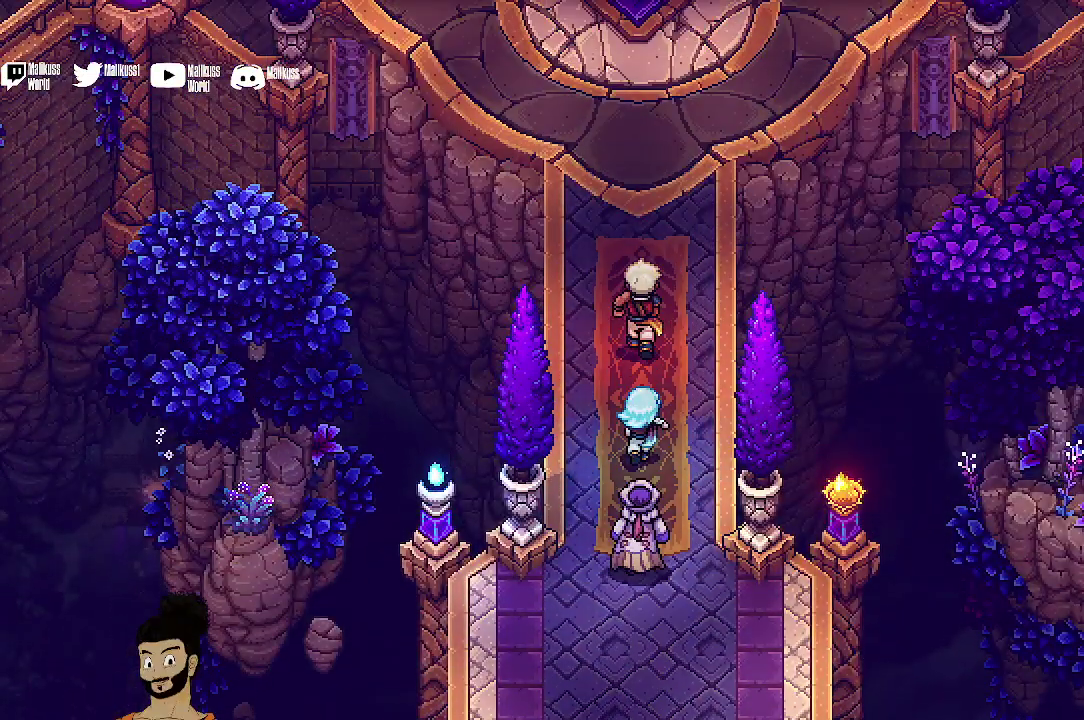
{"dt_ms": 500, "buttons": [], "left_stick": "up", "events": []}
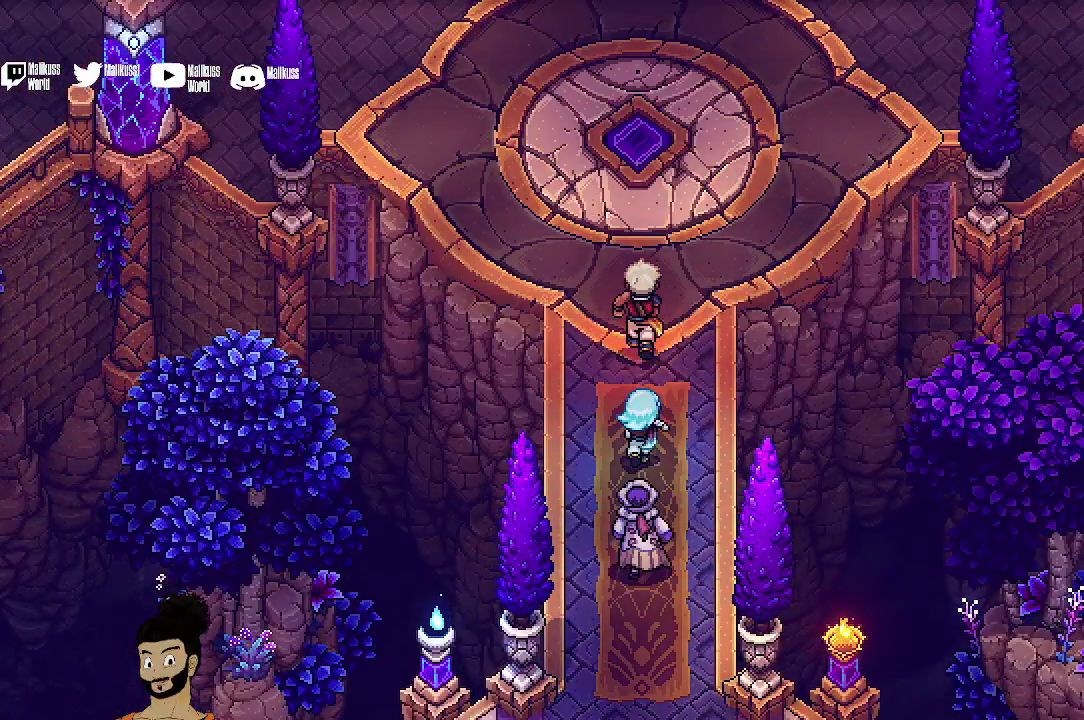
{"dt_ms": 400, "buttons": [], "left_stick": "up", "events": []}
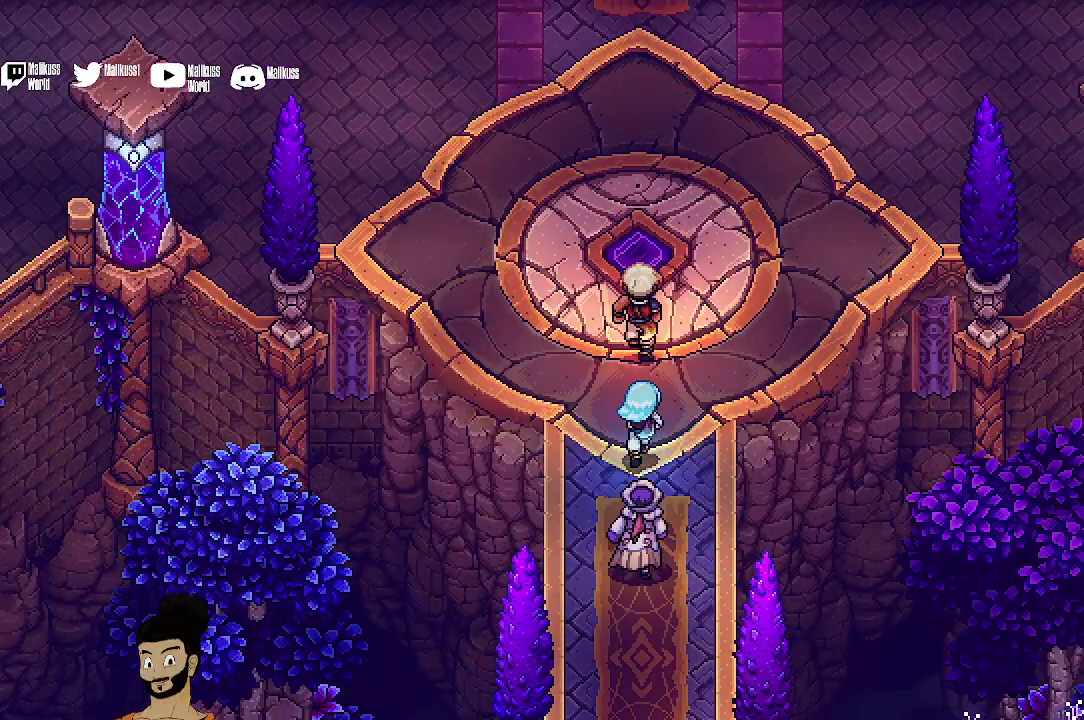
{"dt_ms": 500, "buttons": [], "left_stick": "up", "events": [[267, "left_stick", "center"], [467, "left_stick", "up"]]}
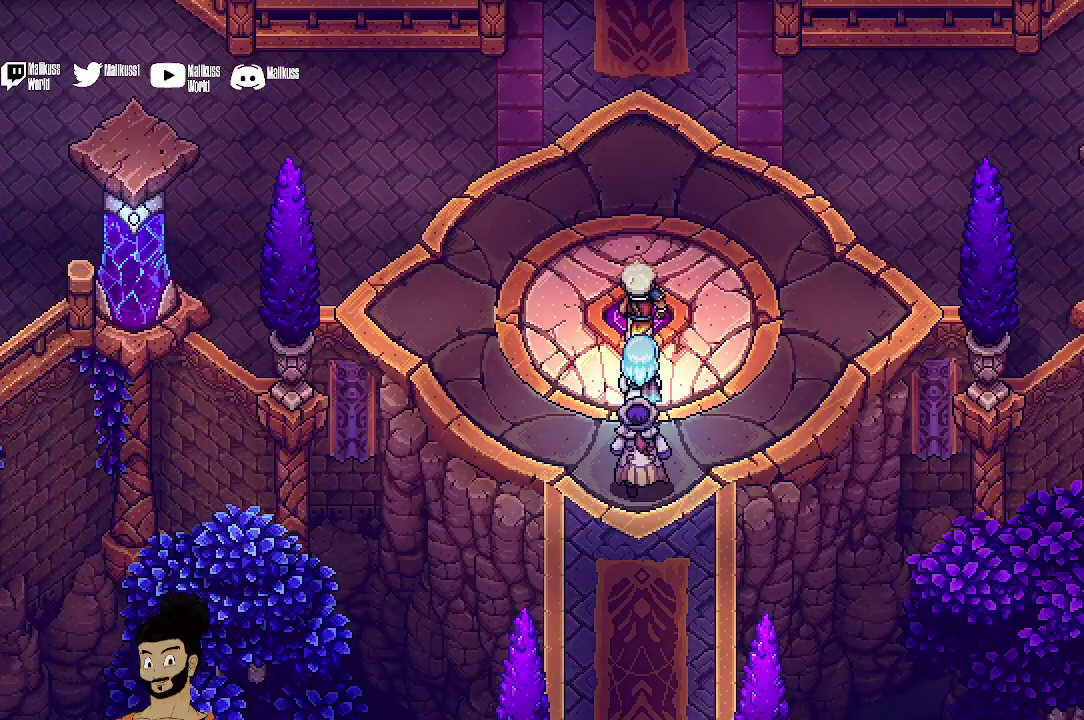
{"dt_ms": 500, "buttons": [], "left_stick": "up", "events": [[233, "R2", "down"], [300, "R2", "up"]]}
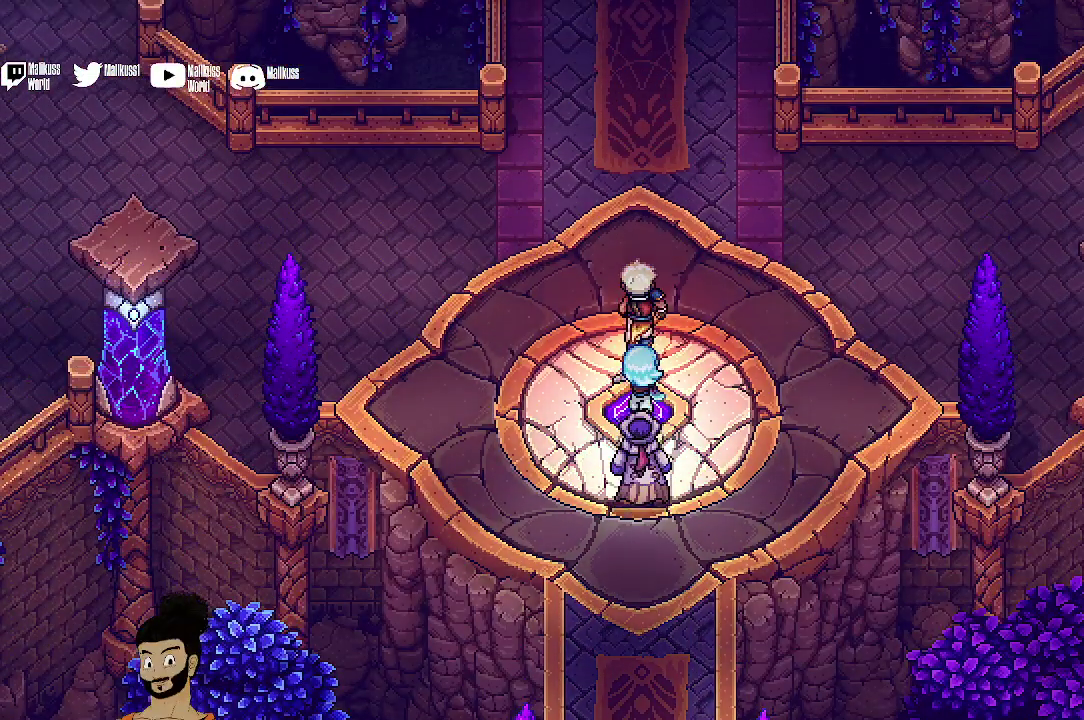
{"dt_ms": 400, "buttons": [], "left_stick": "up", "events": []}
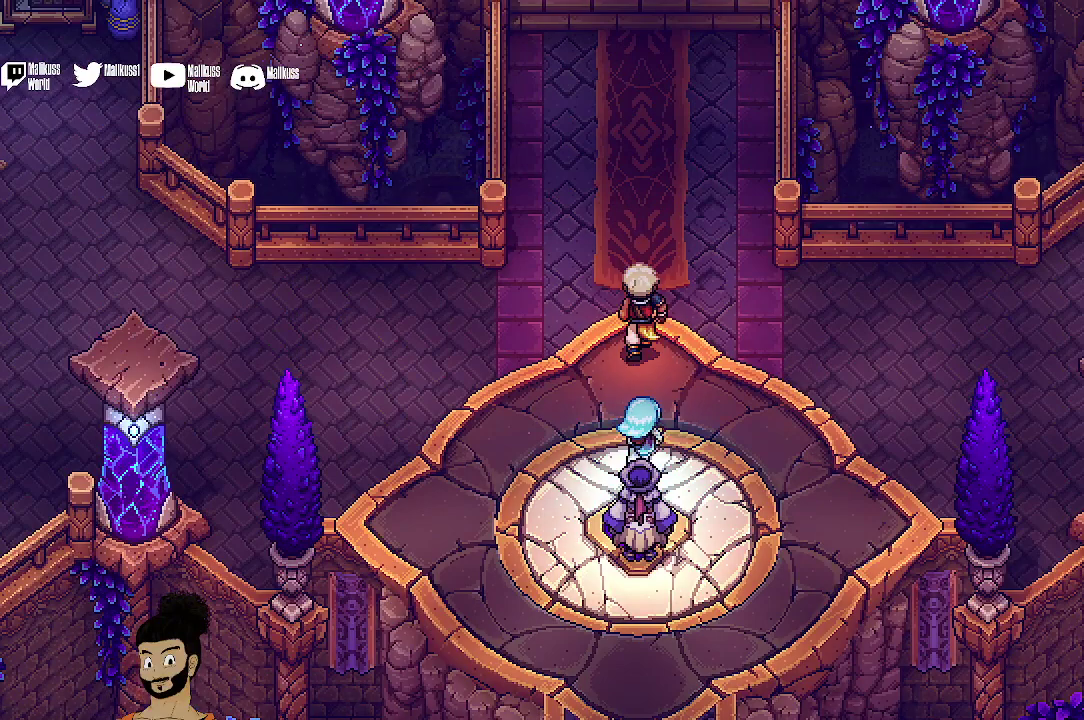
{"dt_ms": 500, "buttons": [], "left_stick": "up", "events": []}
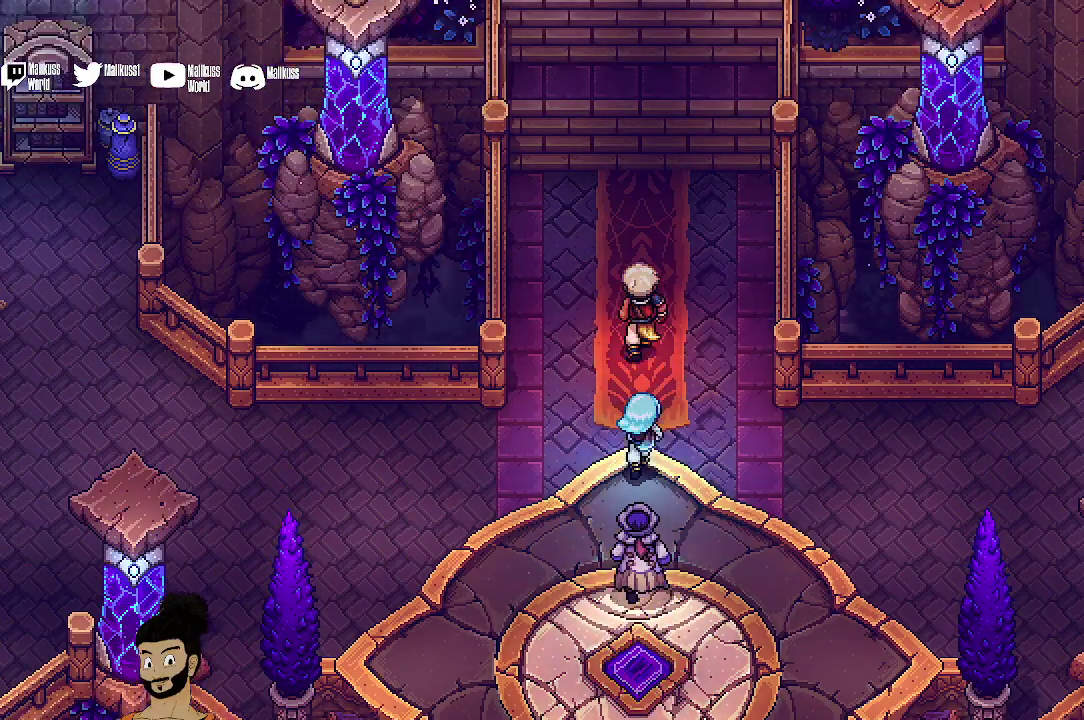
{"dt_ms": 400, "buttons": [], "left_stick": "up", "events": []}
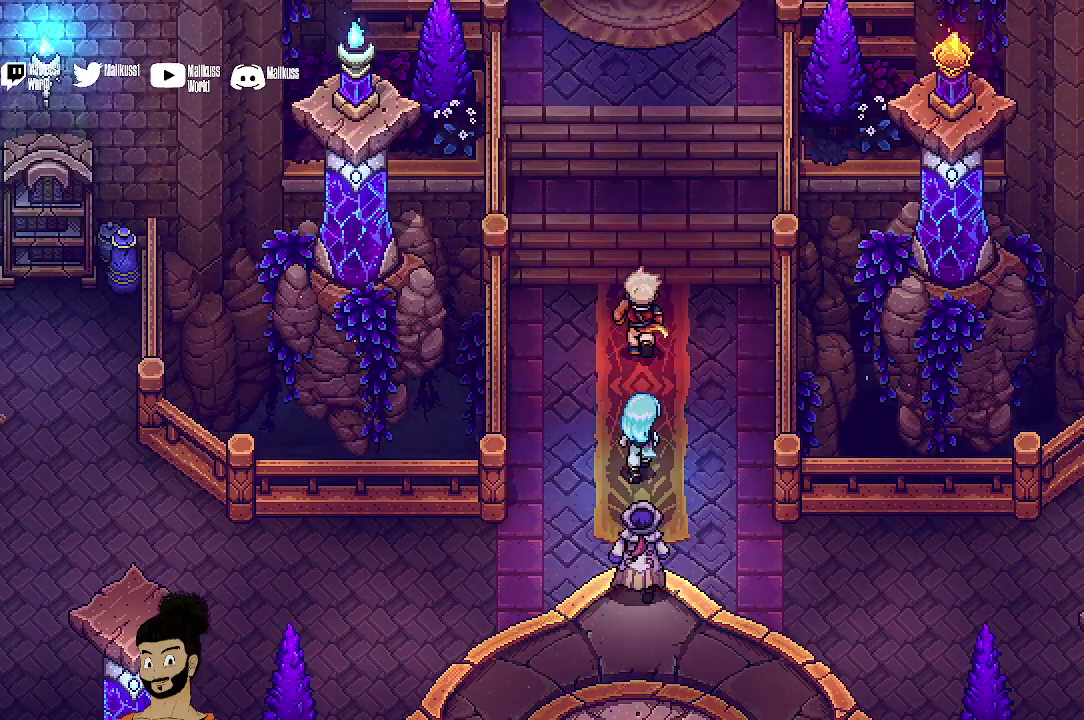
{"dt_ms": 400, "buttons": [], "left_stick": "up", "events": []}
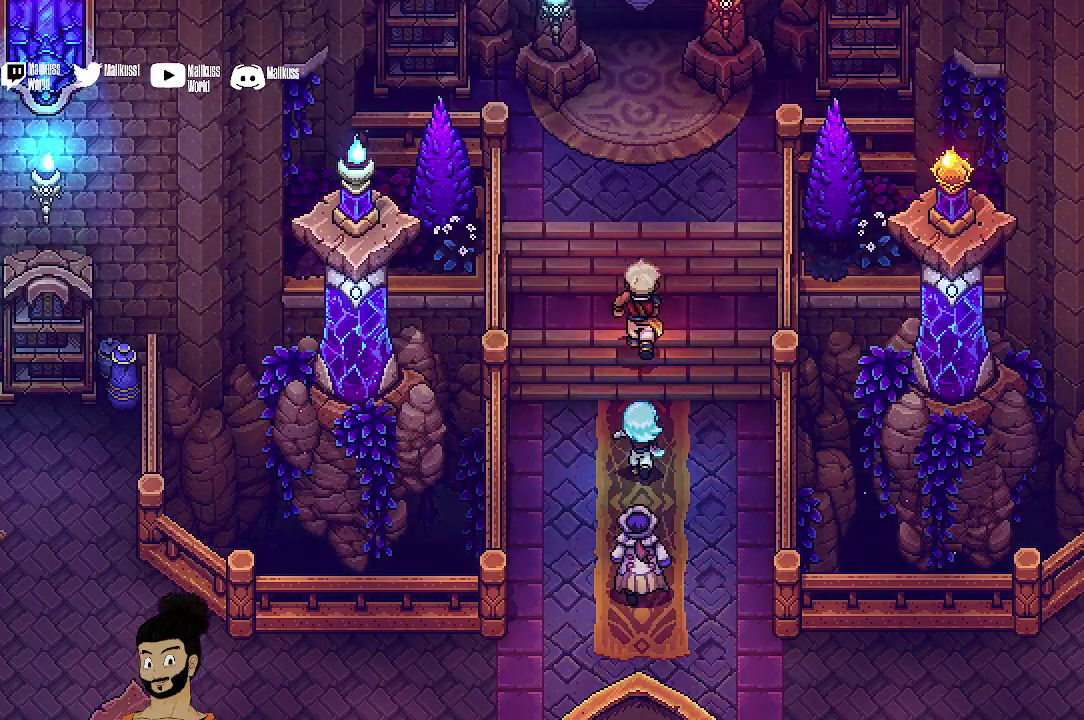
{"dt_ms": 500, "buttons": [], "left_stick": "up", "events": []}